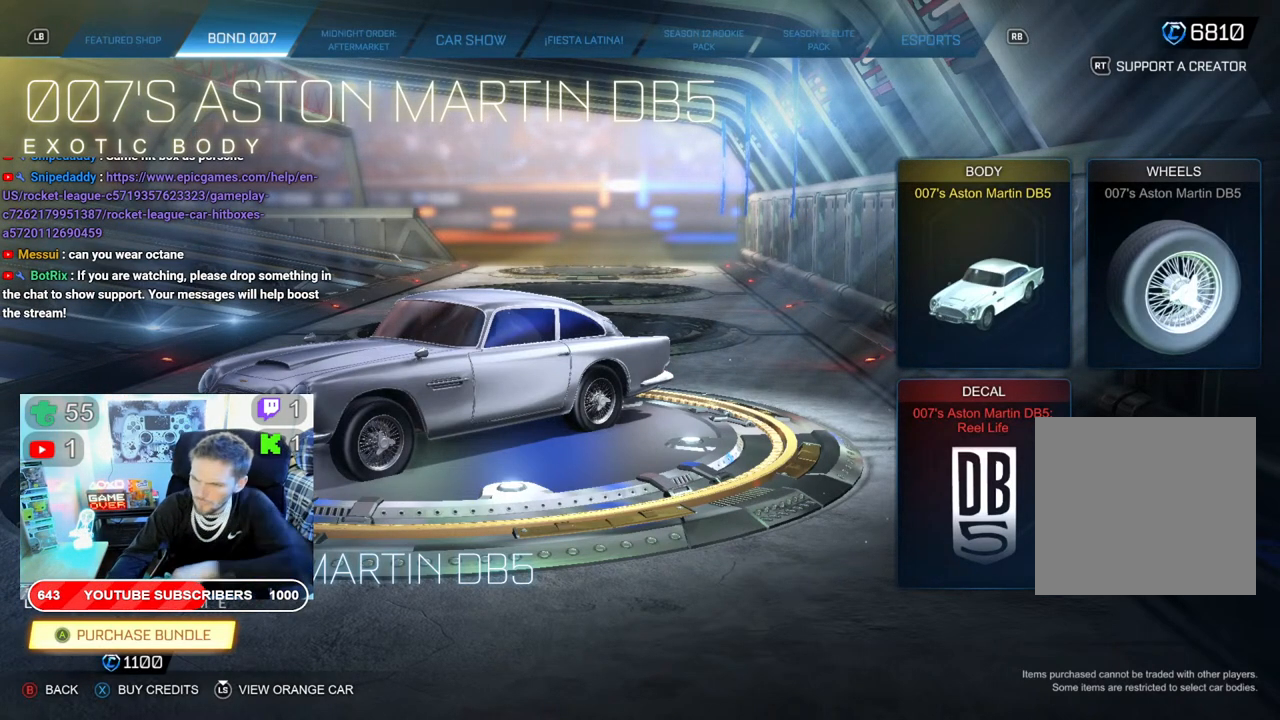
Gameplay with a controller (Xbox layout); each line is a JSON object with the inputs held at the frame after it. "events" lists button and stick changes between this image and that frame as [ms after this image, input, new state], when the widget could be followed in between.
{"buttons": [], "left_stick": "center", "right_stick": "center", "events": [[17, "R2", "down"], [83, "R2", "up"], [83, "right_stick", "up"], [117, "X", "down"], [133, "X", "up"], [150, "START", "down"], [150, "right_stick", "center"], [367, "START", "up"]]}
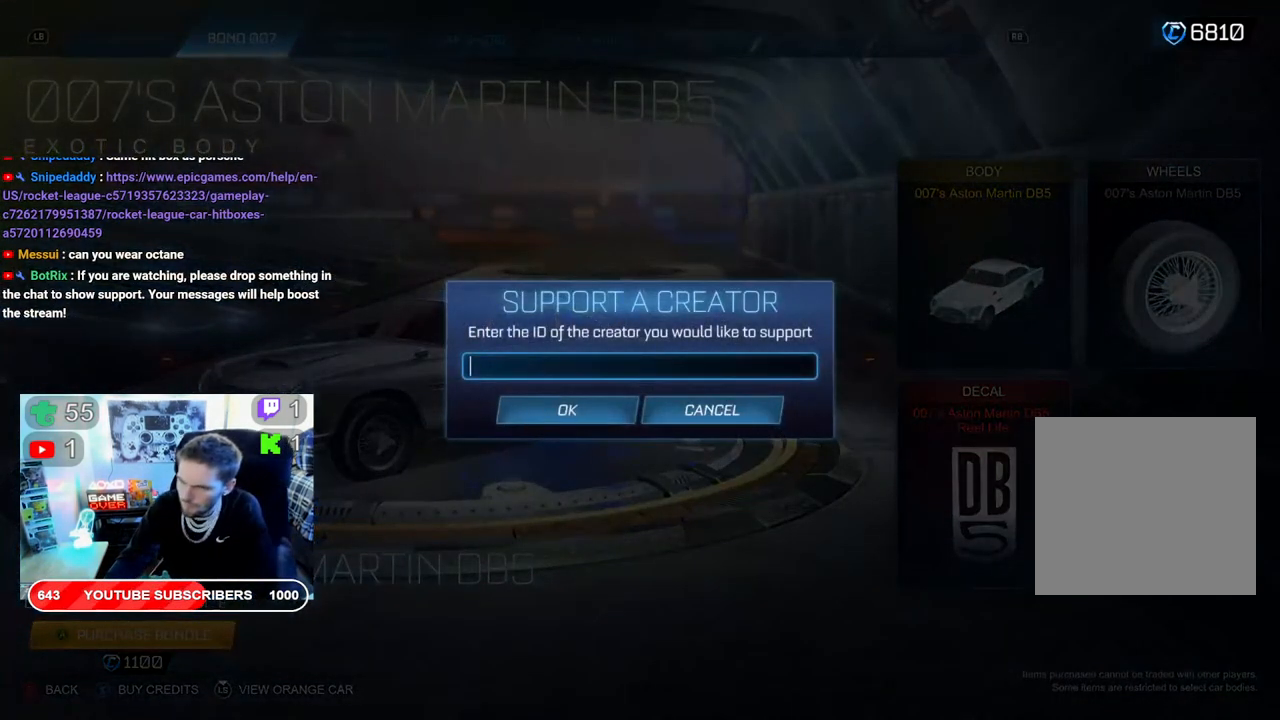
{"buttons": [], "left_stick": "center", "right_stick": "center", "events": []}
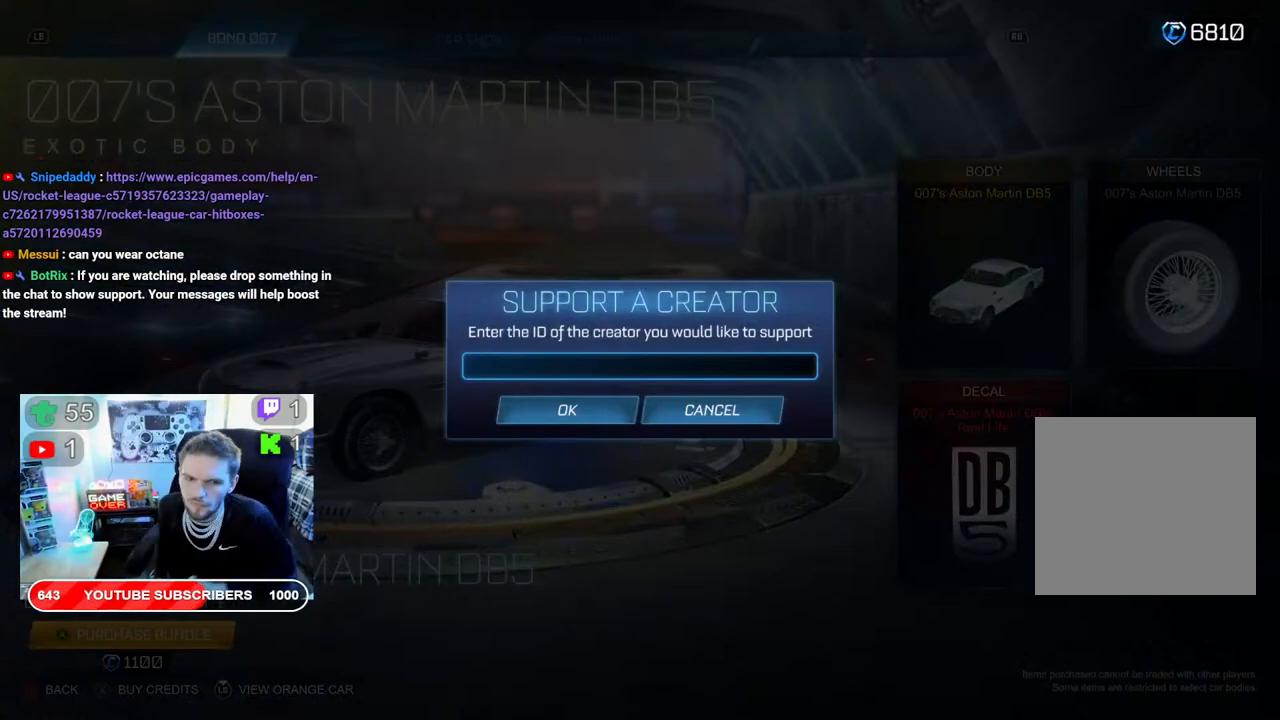
{"buttons": [], "left_stick": "center", "right_stick": "center", "events": [[200, "B", "down"], [333, "B", "up"]]}
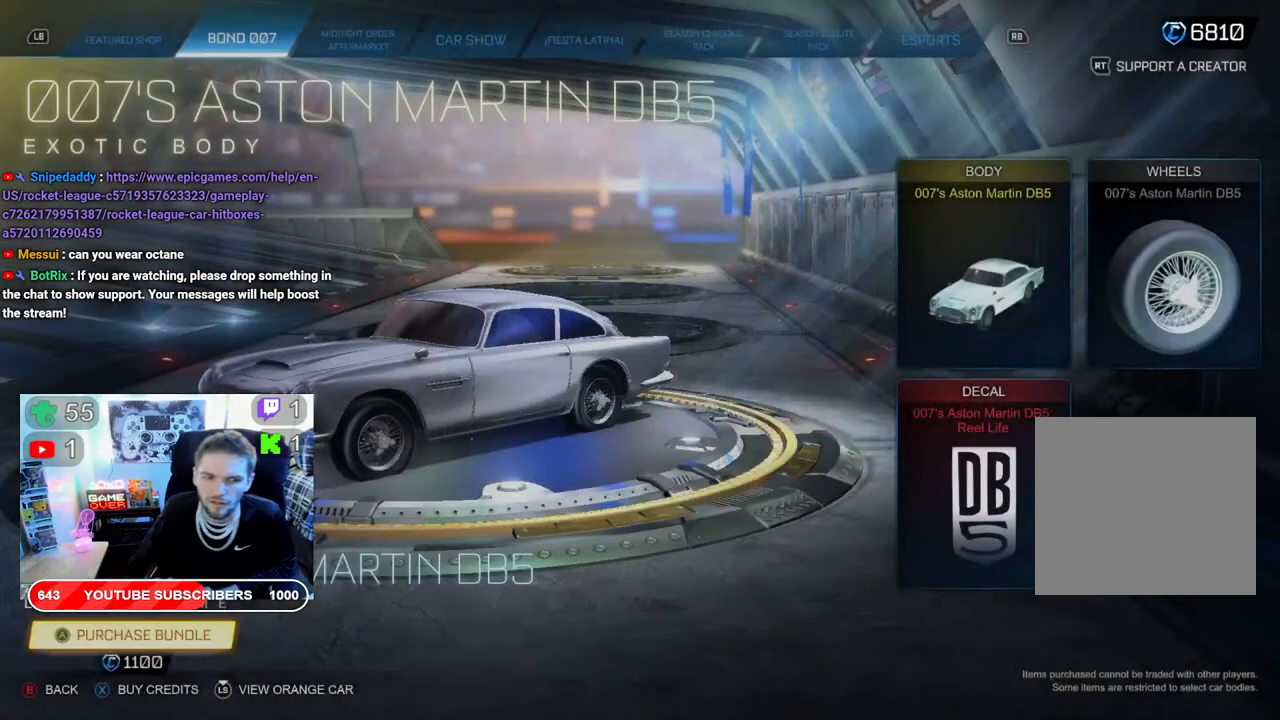
{"buttons": [], "left_stick": "center", "right_stick": "center", "events": [[100, "B", "down"], [250, "B", "up"]]}
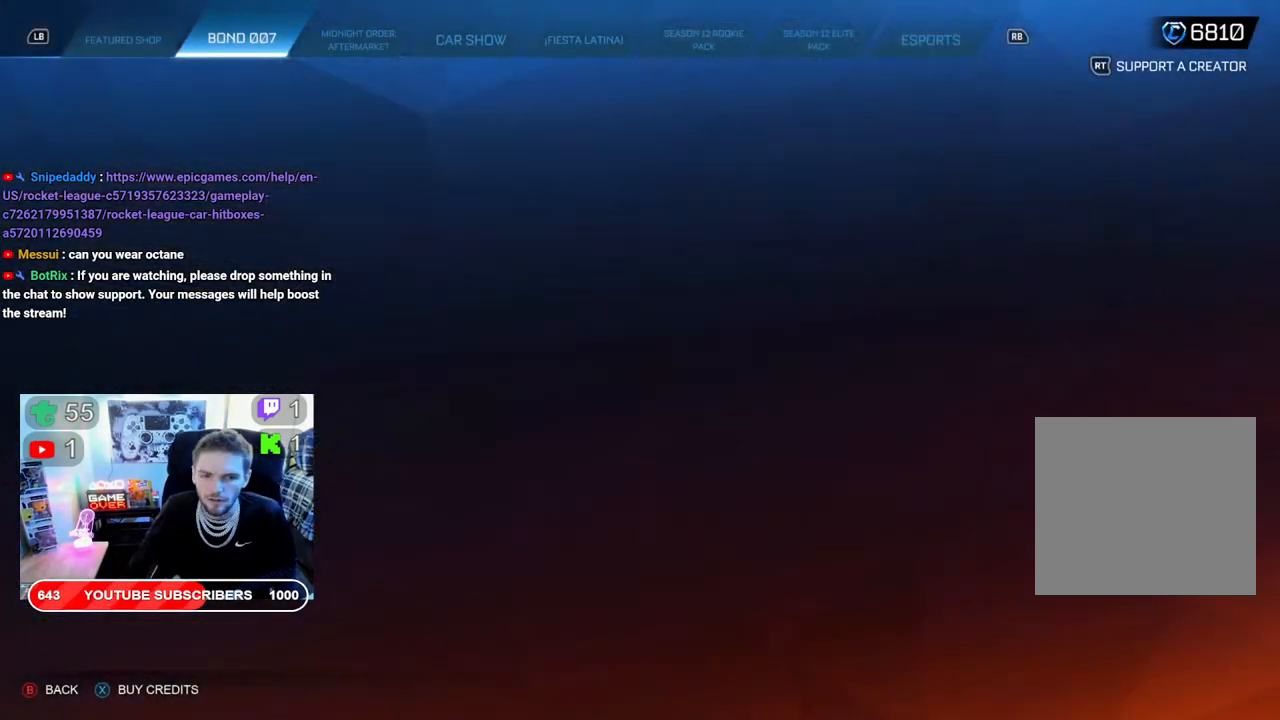
{"buttons": [], "left_stick": "center", "right_stick": "center", "events": []}
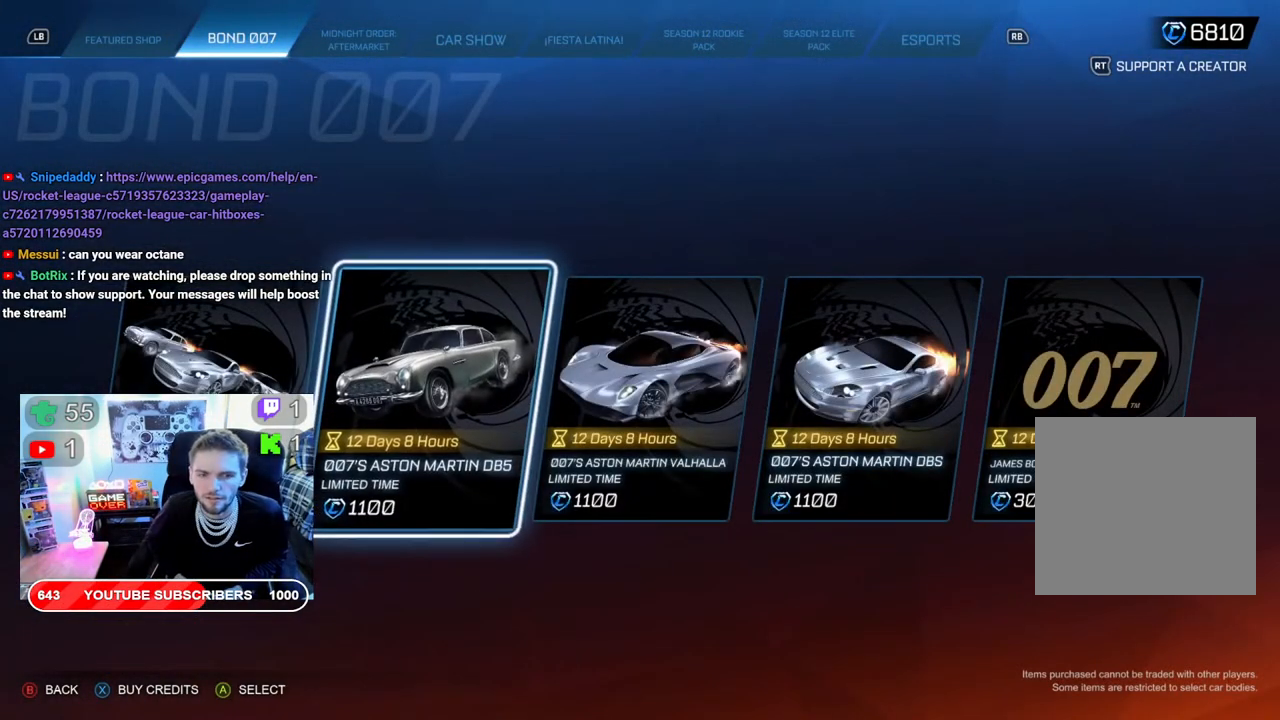
{"buttons": ["B"], "left_stick": "center", "right_stick": "center", "events": [[150, "B", "down"], [267, "B", "up"], [433, "B", "down"]]}
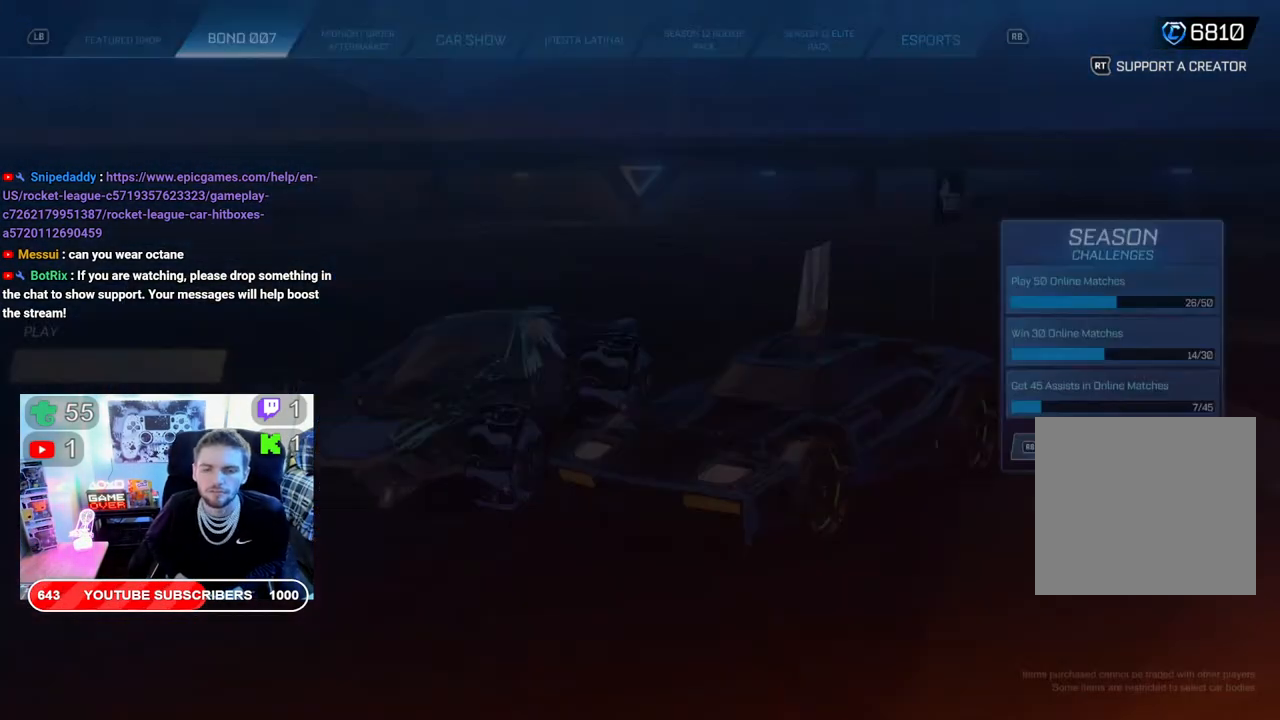
{"buttons": [], "left_stick": "center", "right_stick": "center", "events": [[33, "B", "up"]]}
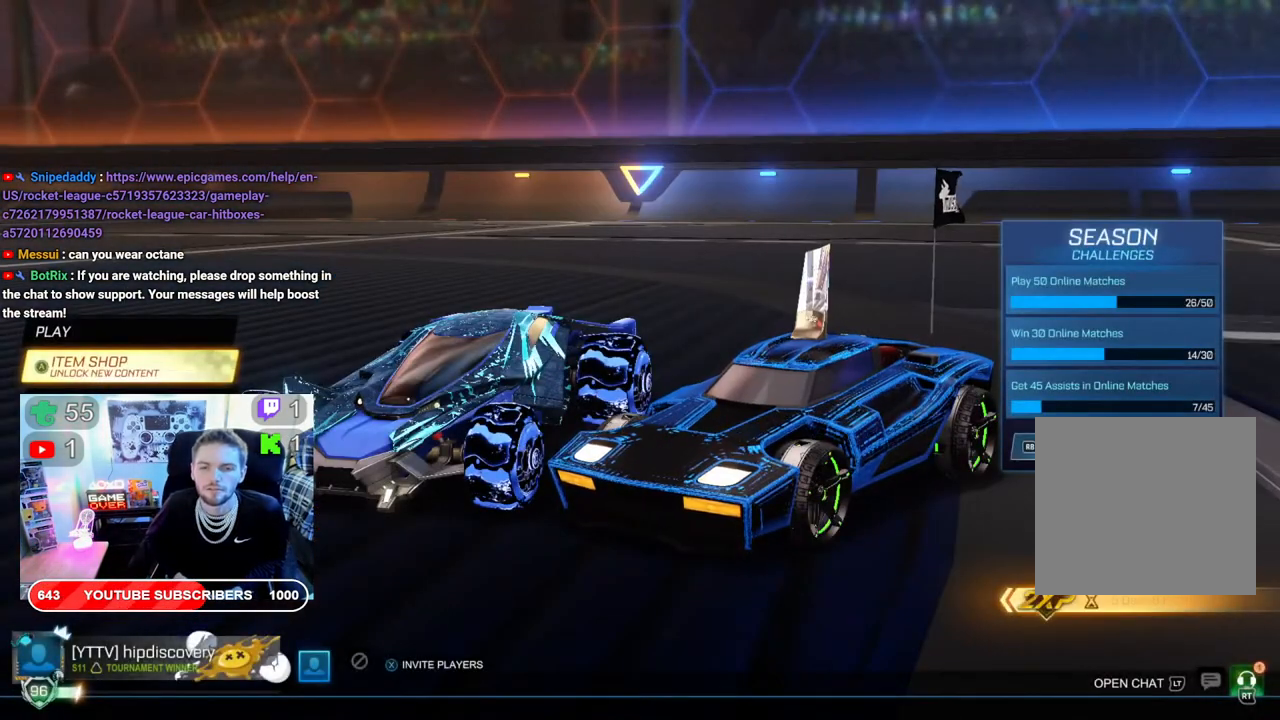
{"buttons": [], "left_stick": "center", "right_stick": "center", "events": [[283, "DPAD_DOWN", "down"], [400, "DPAD_DOWN", "up"]]}
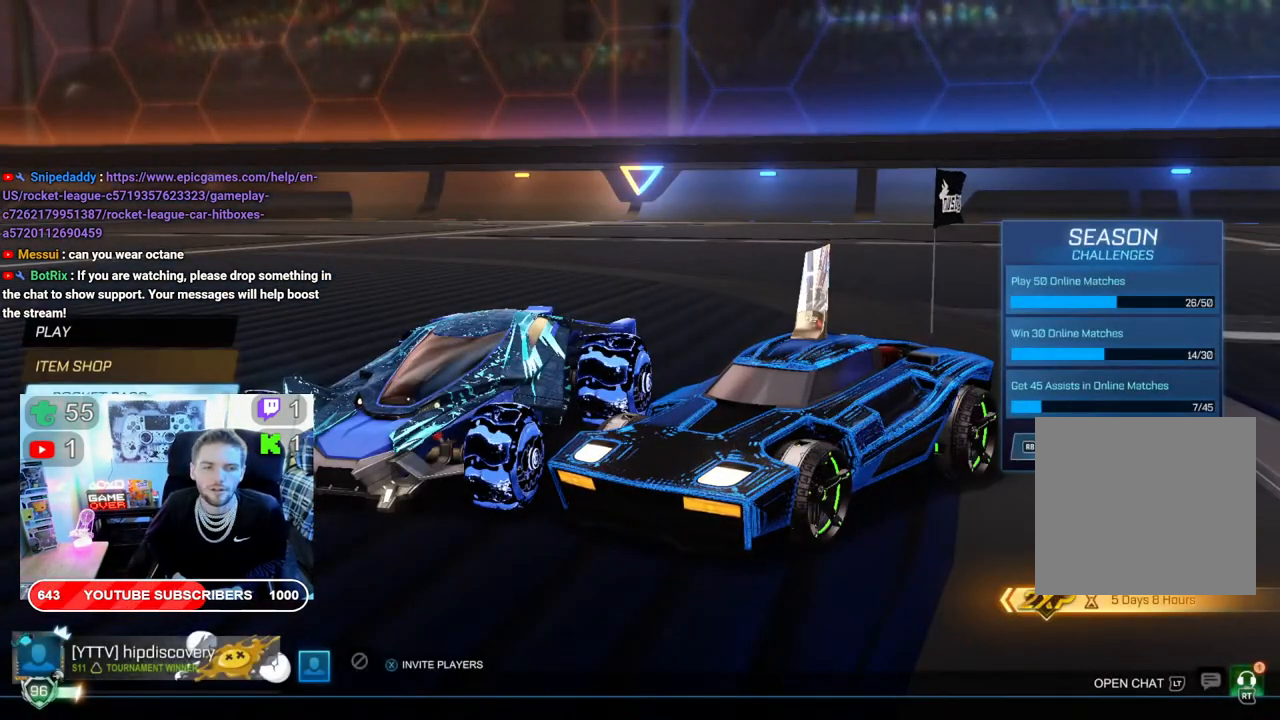
{"buttons": [], "left_stick": "center", "right_stick": "center", "events": [[17, "DPAD_DOWN", "down"], [117, "DPAD_DOWN", "up"]]}
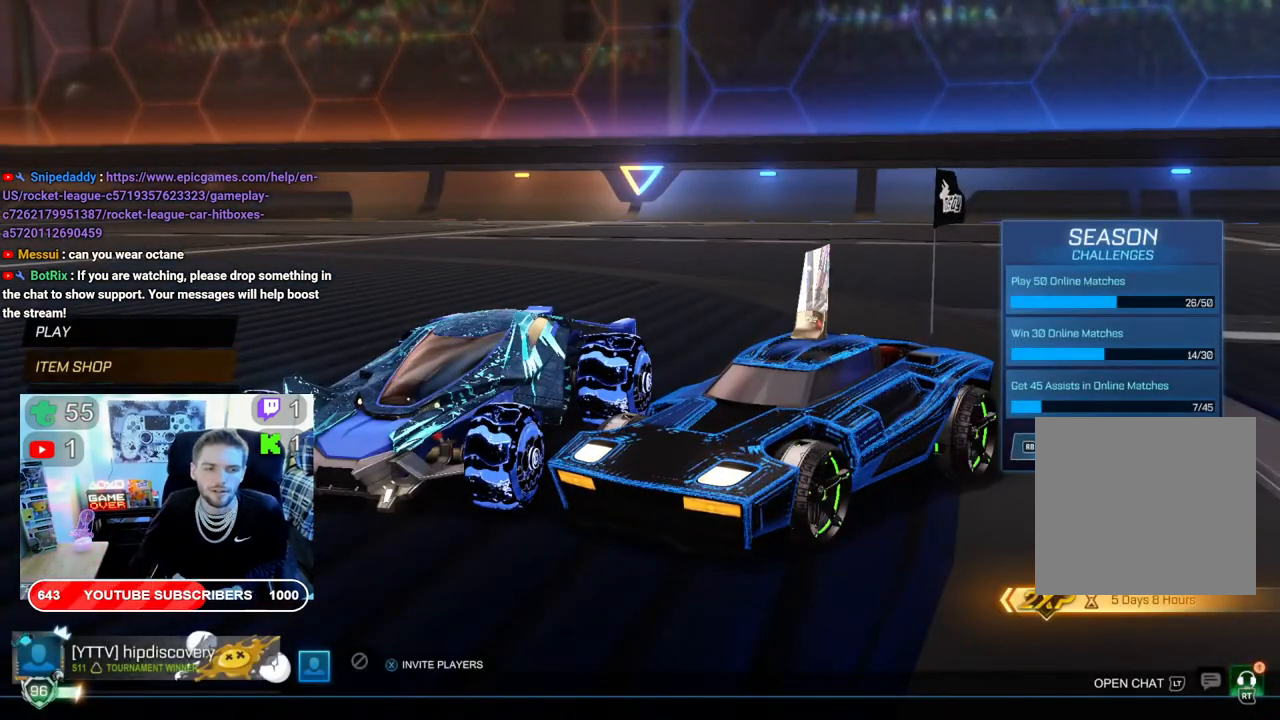
{"buttons": ["A"], "left_stick": "center", "right_stick": "center", "events": [[467, "A", "down"]]}
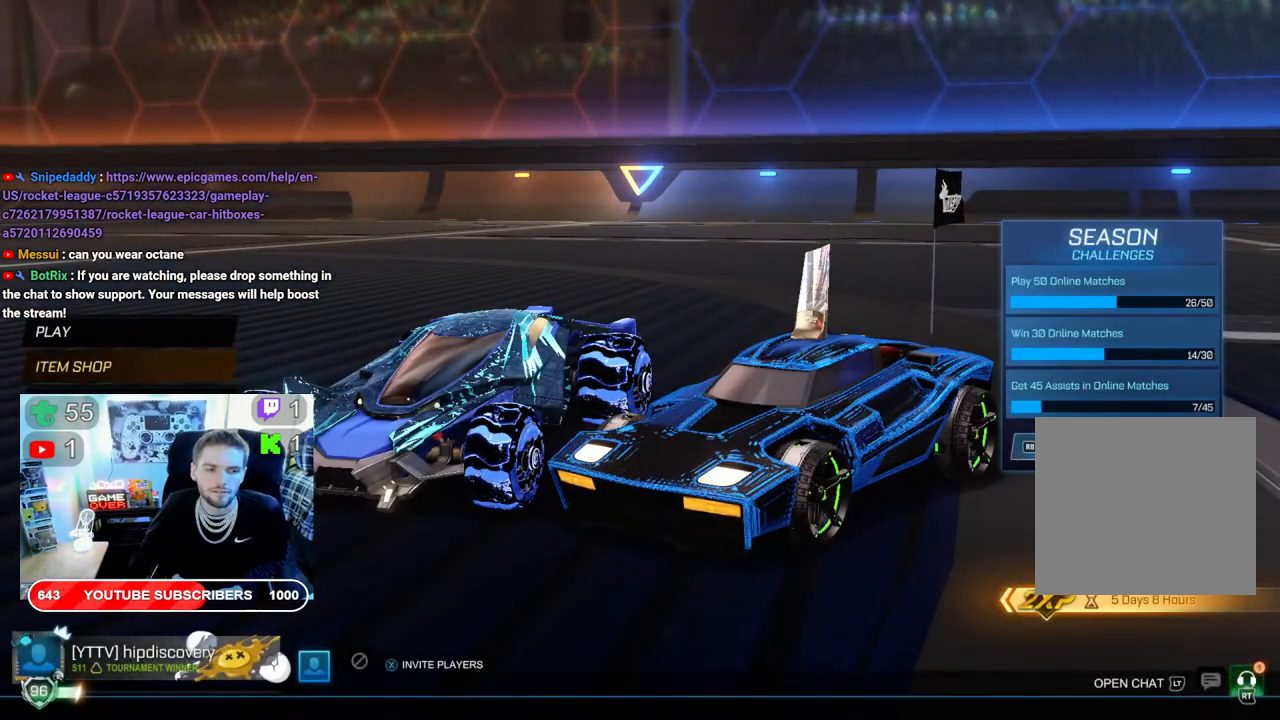
{"buttons": [], "left_stick": "center", "right_stick": "center", "events": [[100, "A", "up"]]}
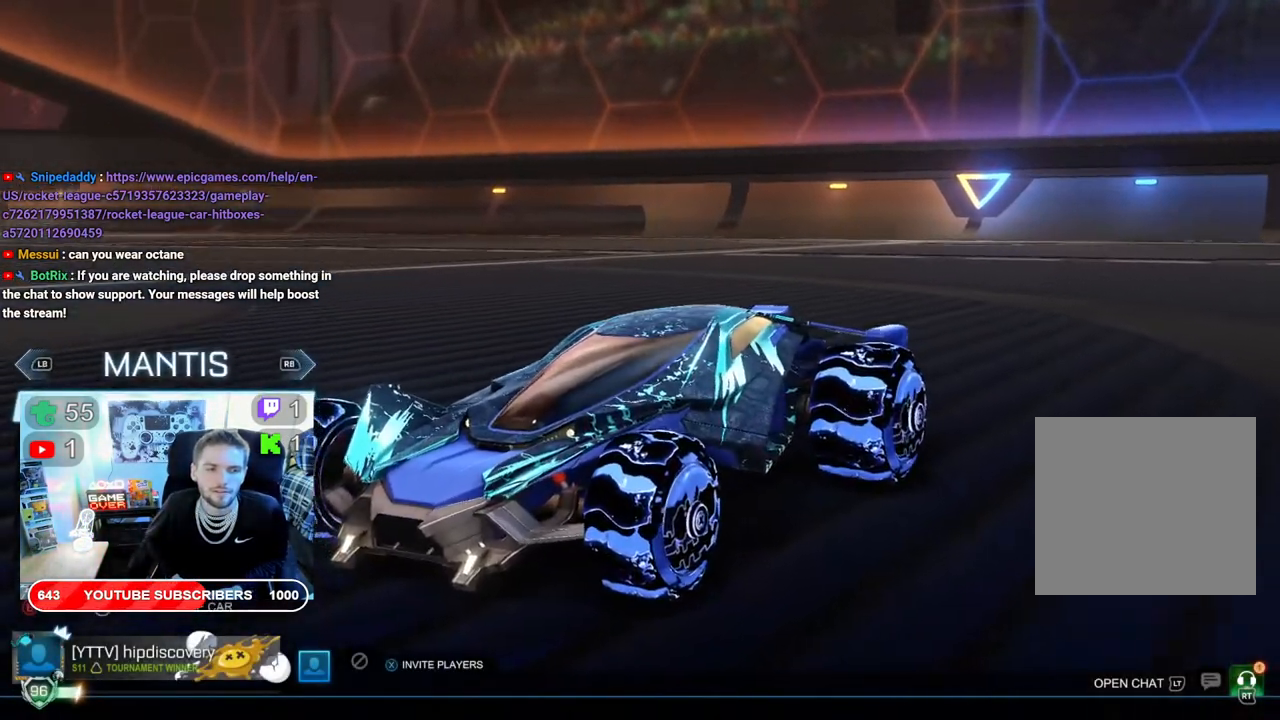
{"buttons": ["R1"], "left_stick": "center", "right_stick": "center", "events": [[100, "R1", "down"], [167, "R1", "up"], [400, "R1", "down"]]}
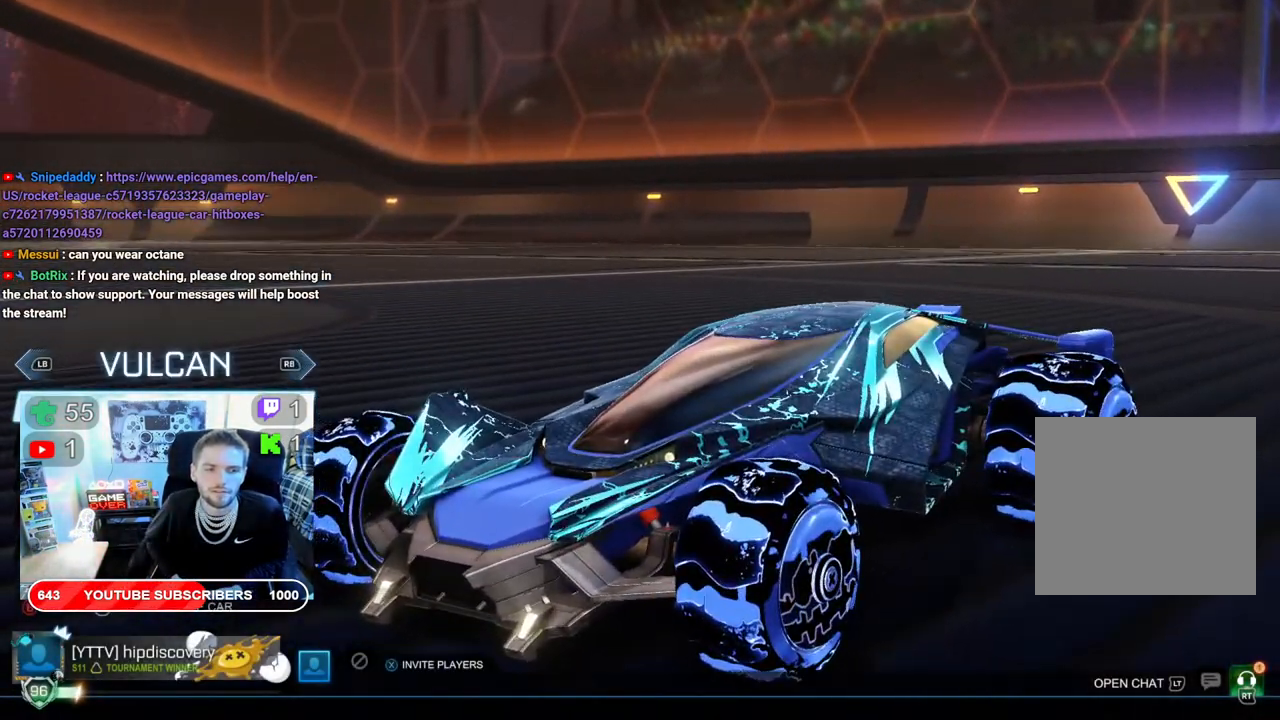
{"buttons": [], "left_stick": "center", "right_stick": "center", "events": [[17, "R1", "up"], [117, "R1", "down"], [200, "R1", "up"], [317, "R1", "down"], [417, "R1", "up"]]}
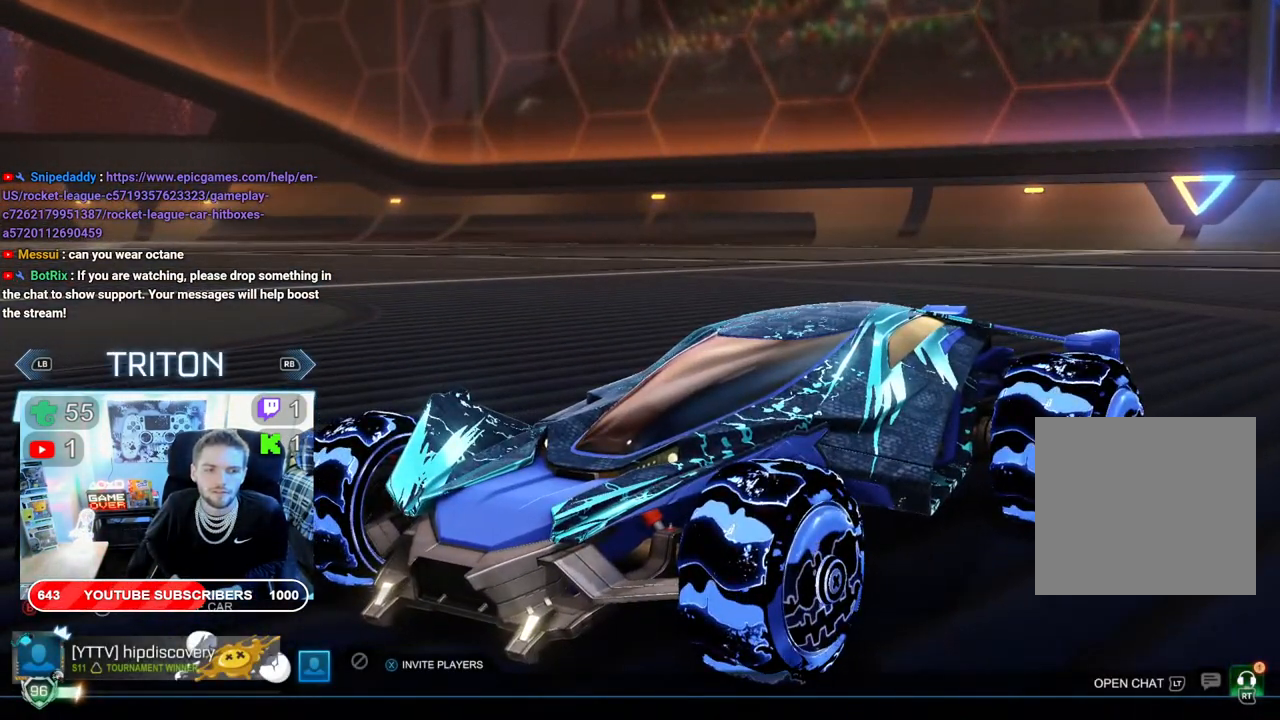
{"buttons": ["R1"], "left_stick": "center", "right_stick": "center", "events": [[17, "R1", "down"], [133, "R1", "up"], [200, "R1", "down"], [300, "R1", "up"], [400, "R1", "down"]]}
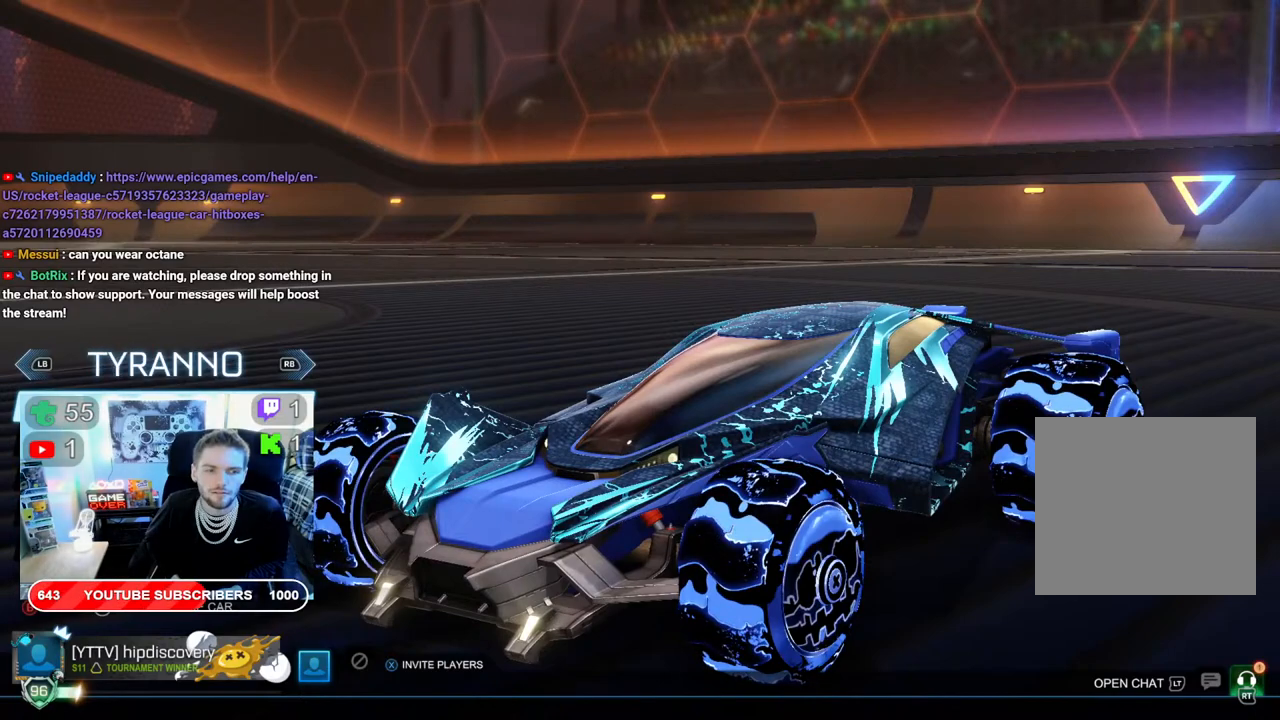
{"buttons": ["R1"], "left_stick": "center", "right_stick": "center", "events": [[17, "R1", "up"], [67, "R1", "down"], [183, "R1", "up"], [233, "R1", "down"], [350, "R1", "up"], [433, "R1", "down"]]}
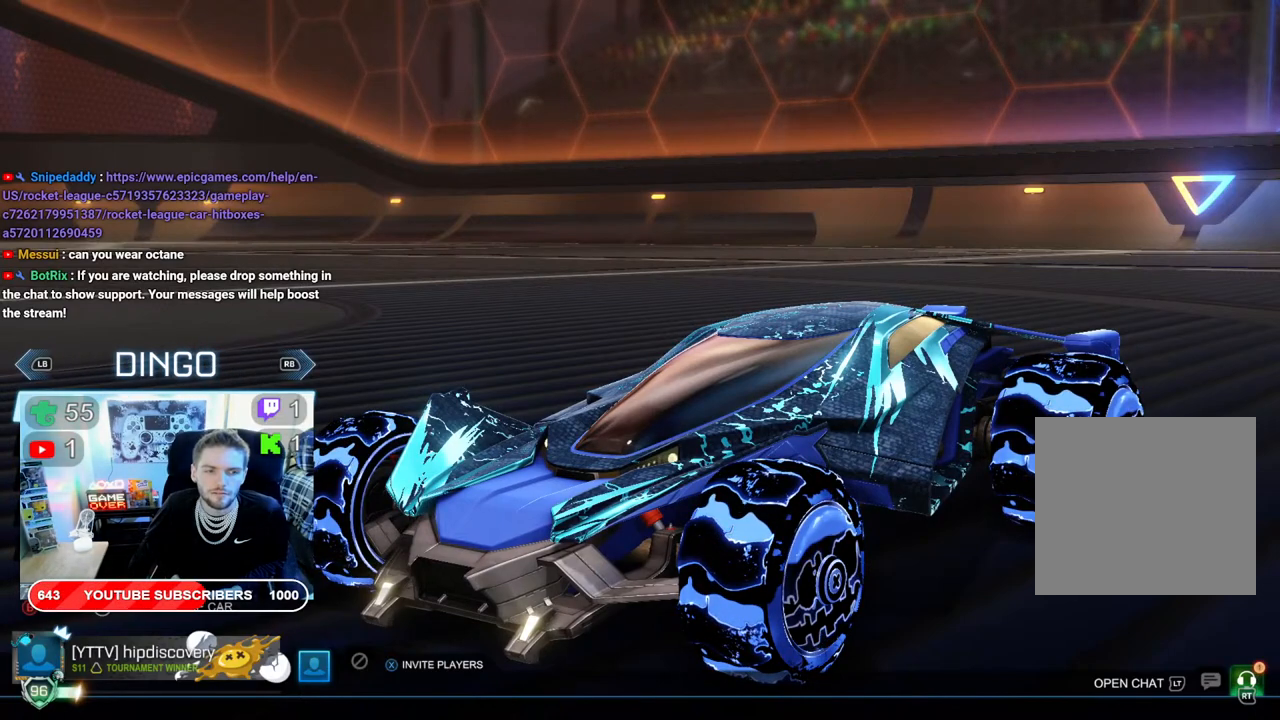
{"buttons": ["R1"], "left_stick": "center", "right_stick": "center", "events": [[33, "R1", "up"], [117, "R1", "down"], [217, "R1", "up"], [300, "R1", "down"], [400, "R1", "up"], [467, "R1", "down"]]}
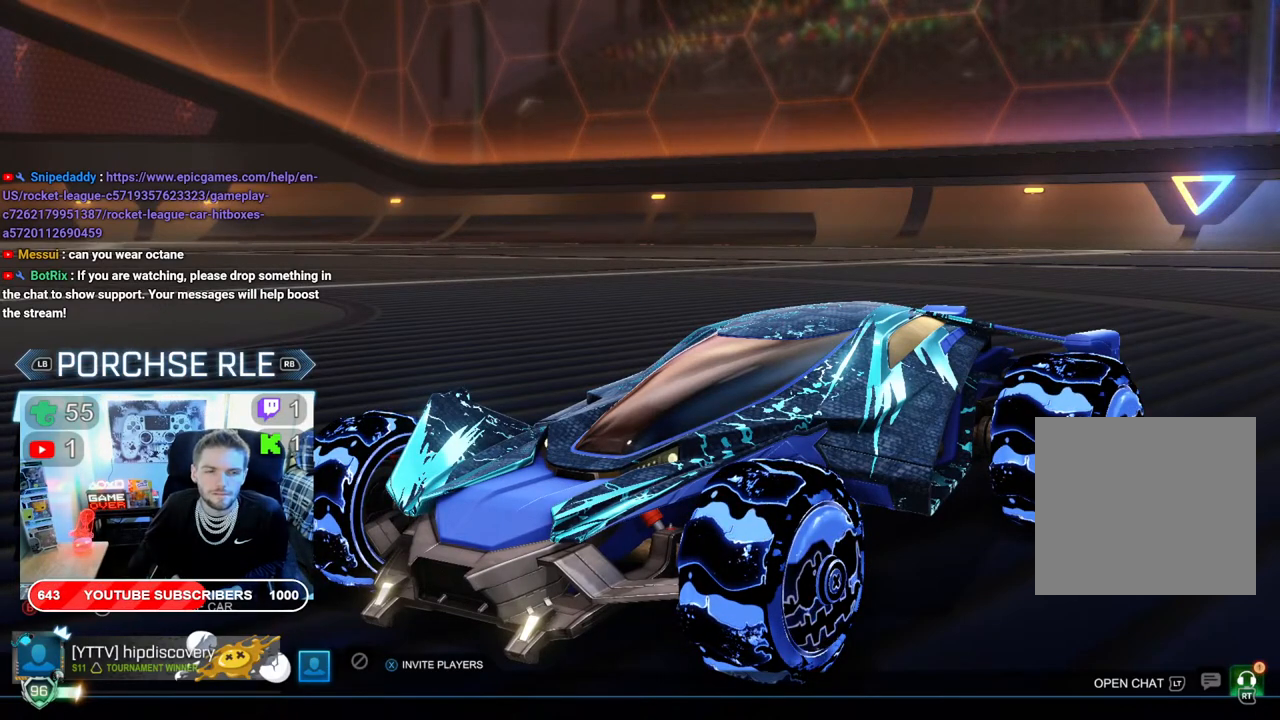
{"buttons": [], "left_stick": "center", "right_stick": "center", "events": [[100, "R1", "up"], [167, "R1", "down"], [283, "R1", "up"], [350, "R1", "down"], [450, "R1", "up"]]}
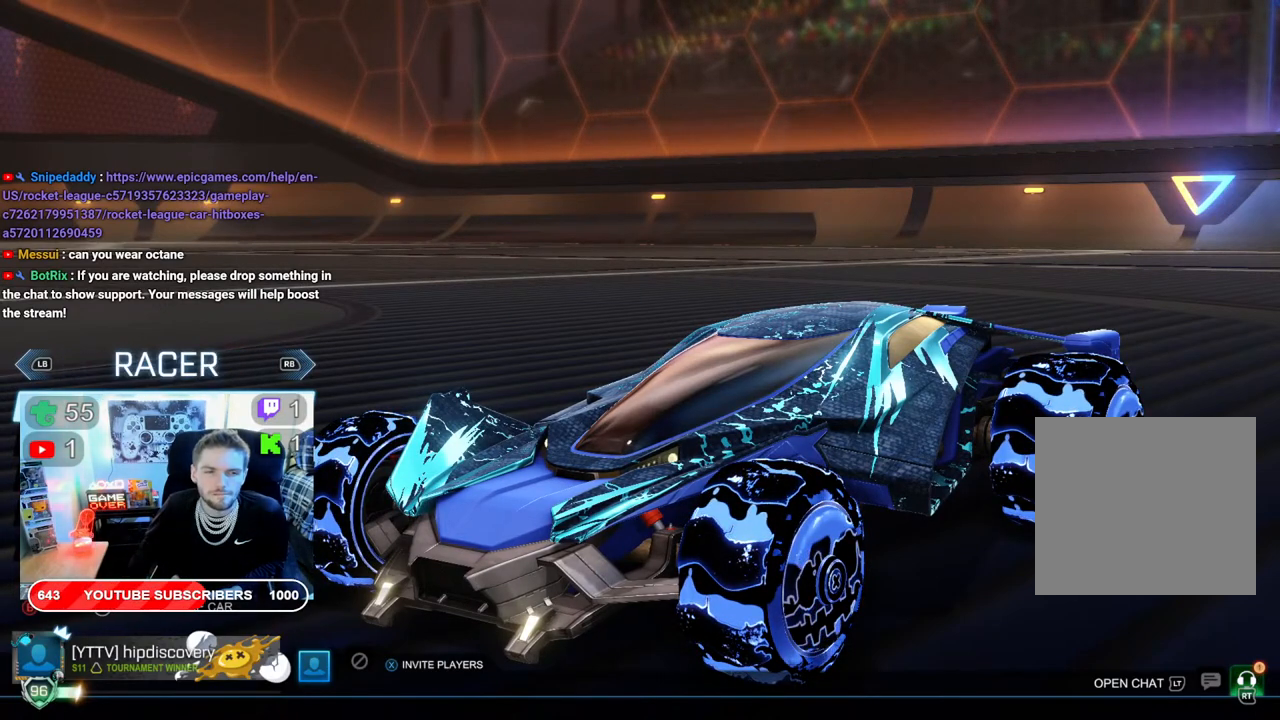
{"buttons": [], "left_stick": "center", "right_stick": "center", "events": [[33, "R1", "down"], [117, "R1", "up"], [217, "R1", "down"], [317, "R1", "up"]]}
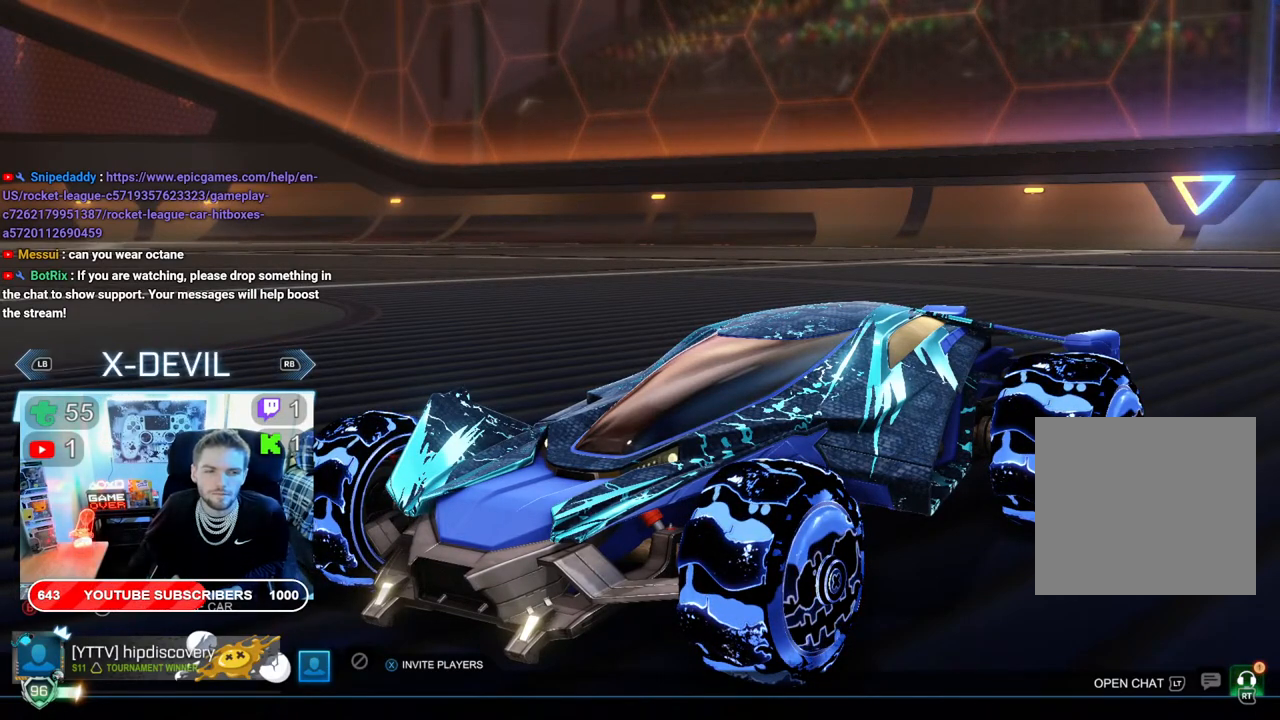
{"buttons": [], "left_stick": "center", "right_stick": "center", "events": [[67, "L1", "down"], [183, "L1", "up"]]}